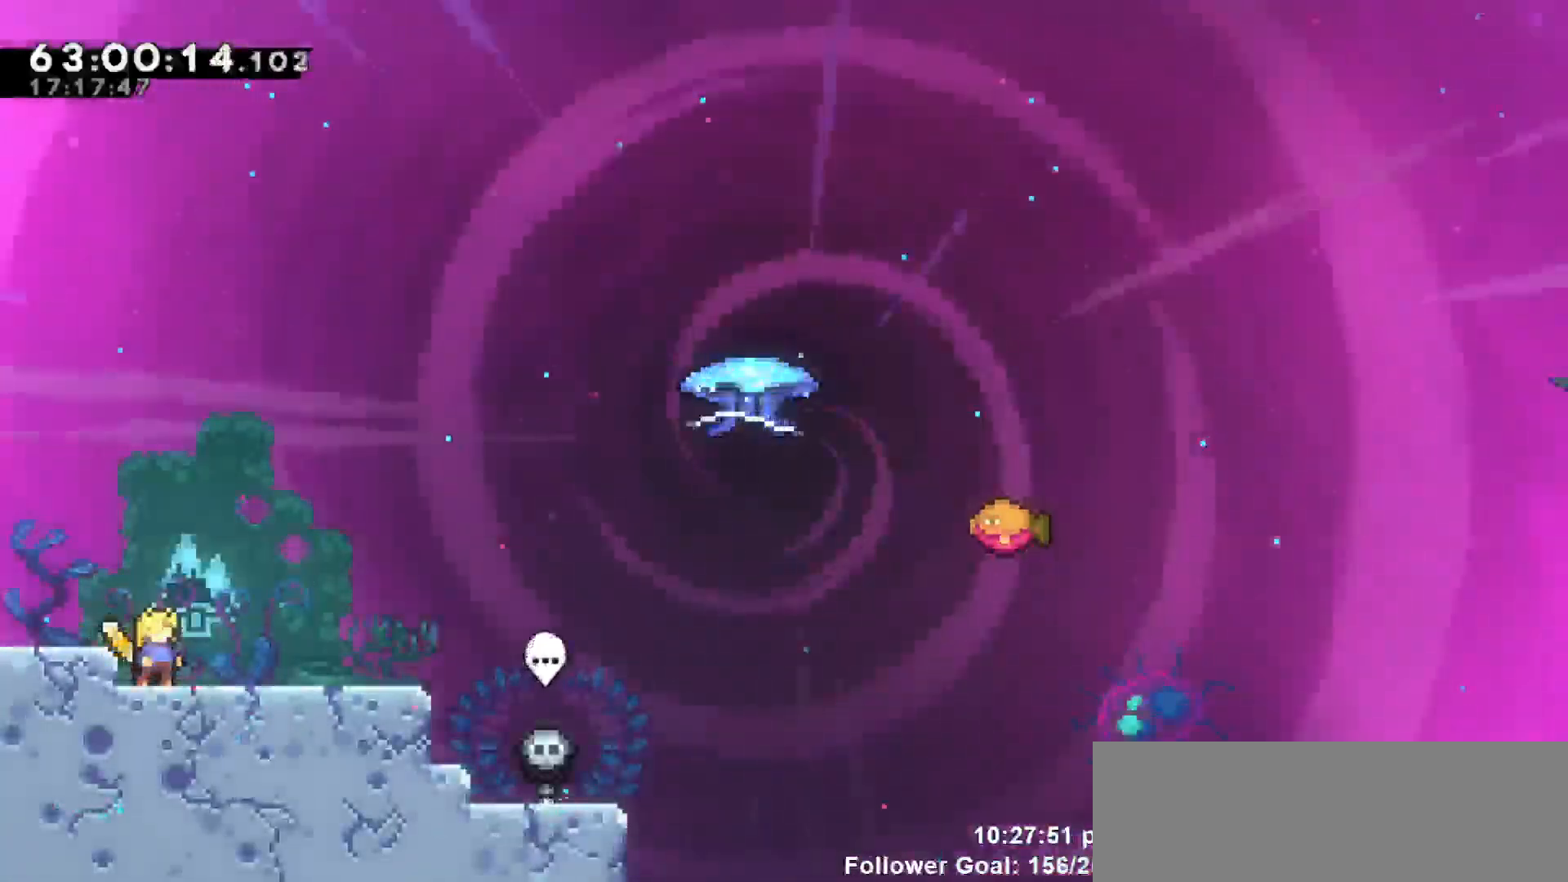
Gameplay with keyboard; each line is a JSON object with the keys held at the frame after it. "events" lists presses ("down") and releases ("up") of "dash", "demo", "down", "escape", "grab", "jump", "jump2", "left", "return", "right", "talk" and "up" between this image and that frame as [ms after this image, input, new state], when the widget could be followed in between. No other keys are recorded. Mouse input is not recorded. Key names are as the overlay labels them; some are game actions (e.g. jump) rather than physical keys.
{"keys": ["right"], "events": [[333, "right", "down"]]}
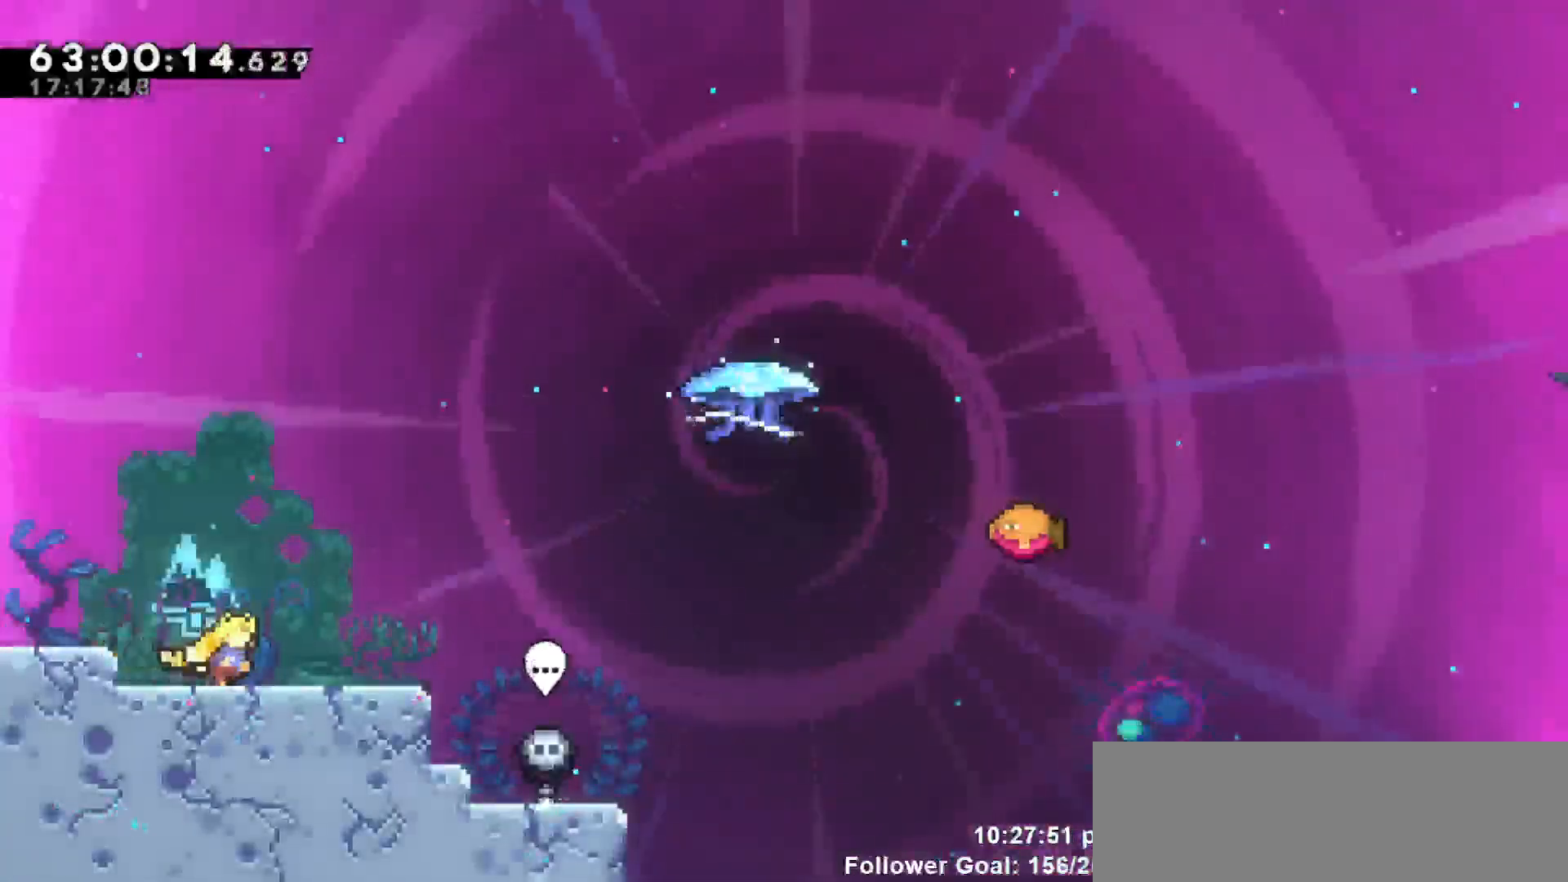
{"keys": ["jump", "right"], "events": [[350, "jump", "down"]]}
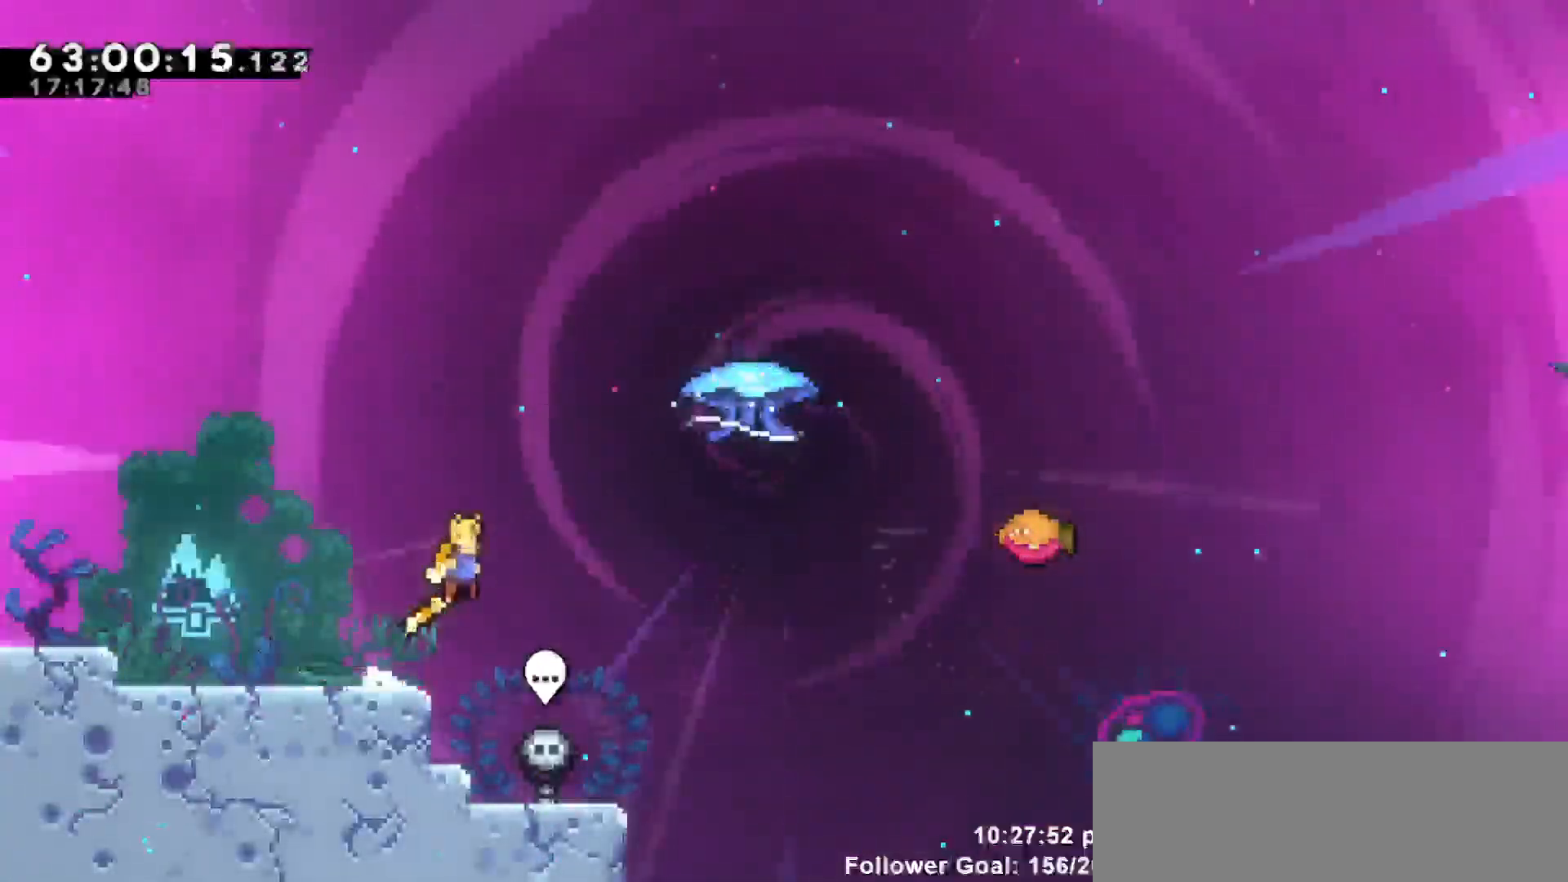
{"keys": ["dash", "right", "up"], "events": [[267, "jump", "up"], [267, "right", "up"], [317, "right", "down"], [317, "up", "down"], [367, "dash", "down"]]}
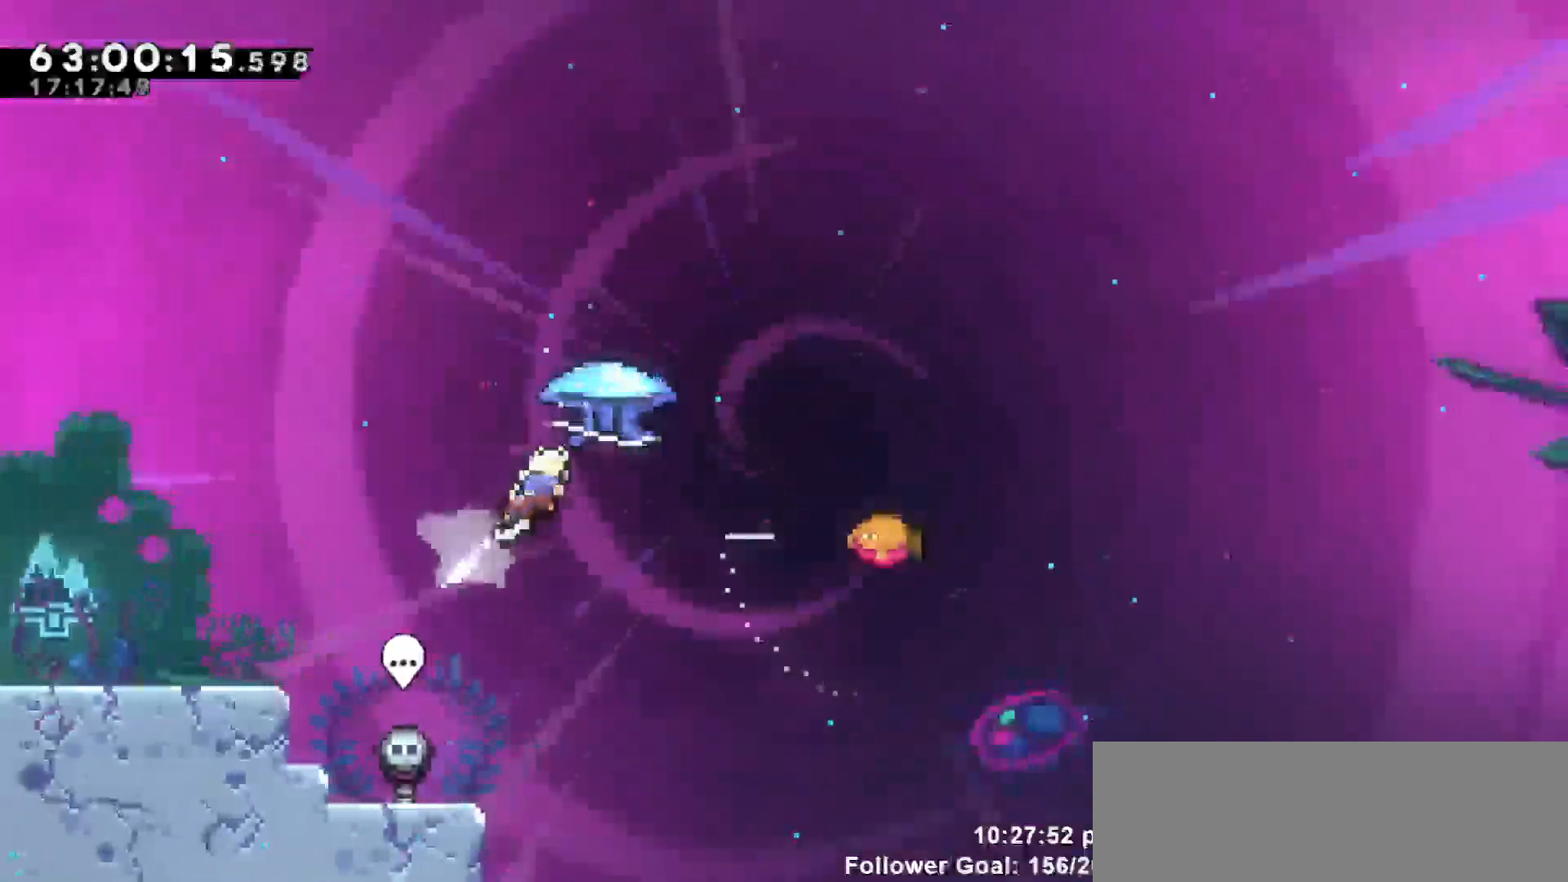
{"keys": ["grab", "right"], "events": [[50, "dash", "up"], [50, "grab", "down"], [233, "up", "up"]]}
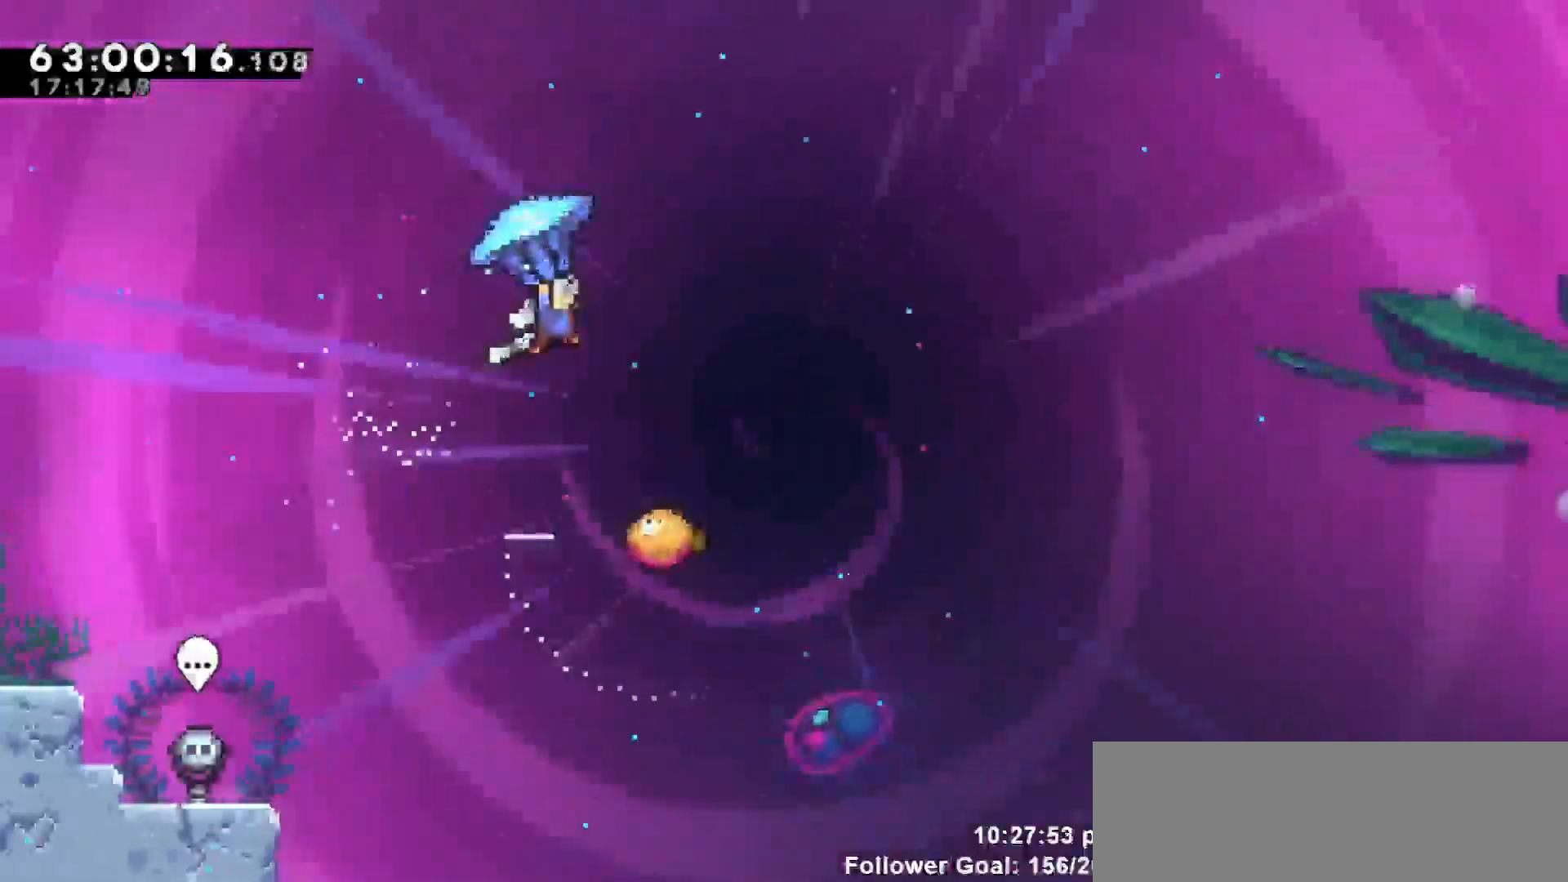
{"keys": ["grab"], "events": [[267, "right", "up"]]}
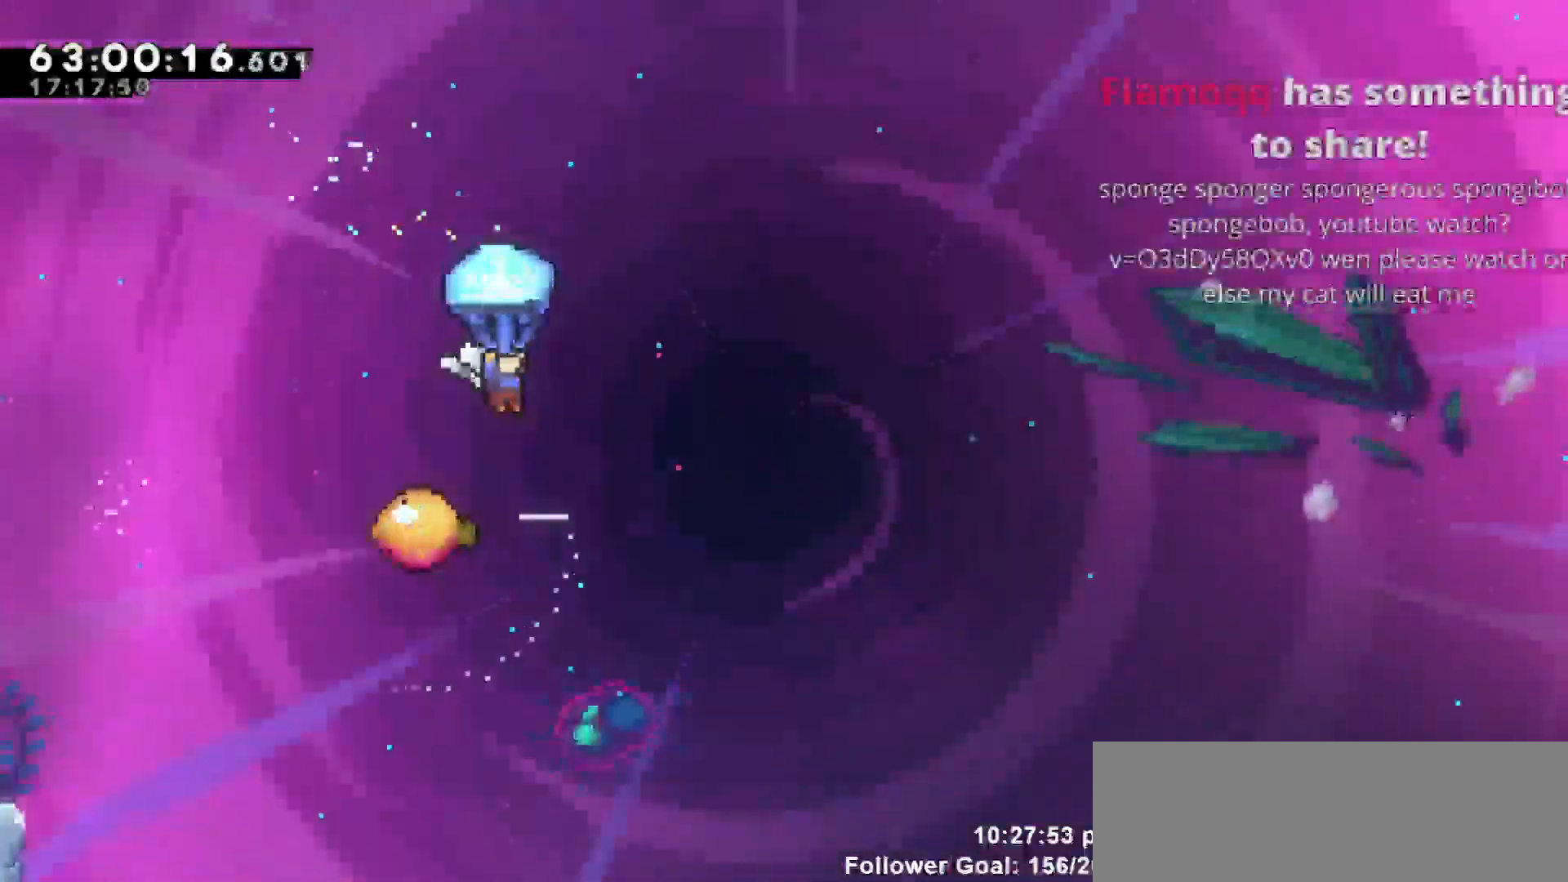
{"keys": ["grab"], "events": []}
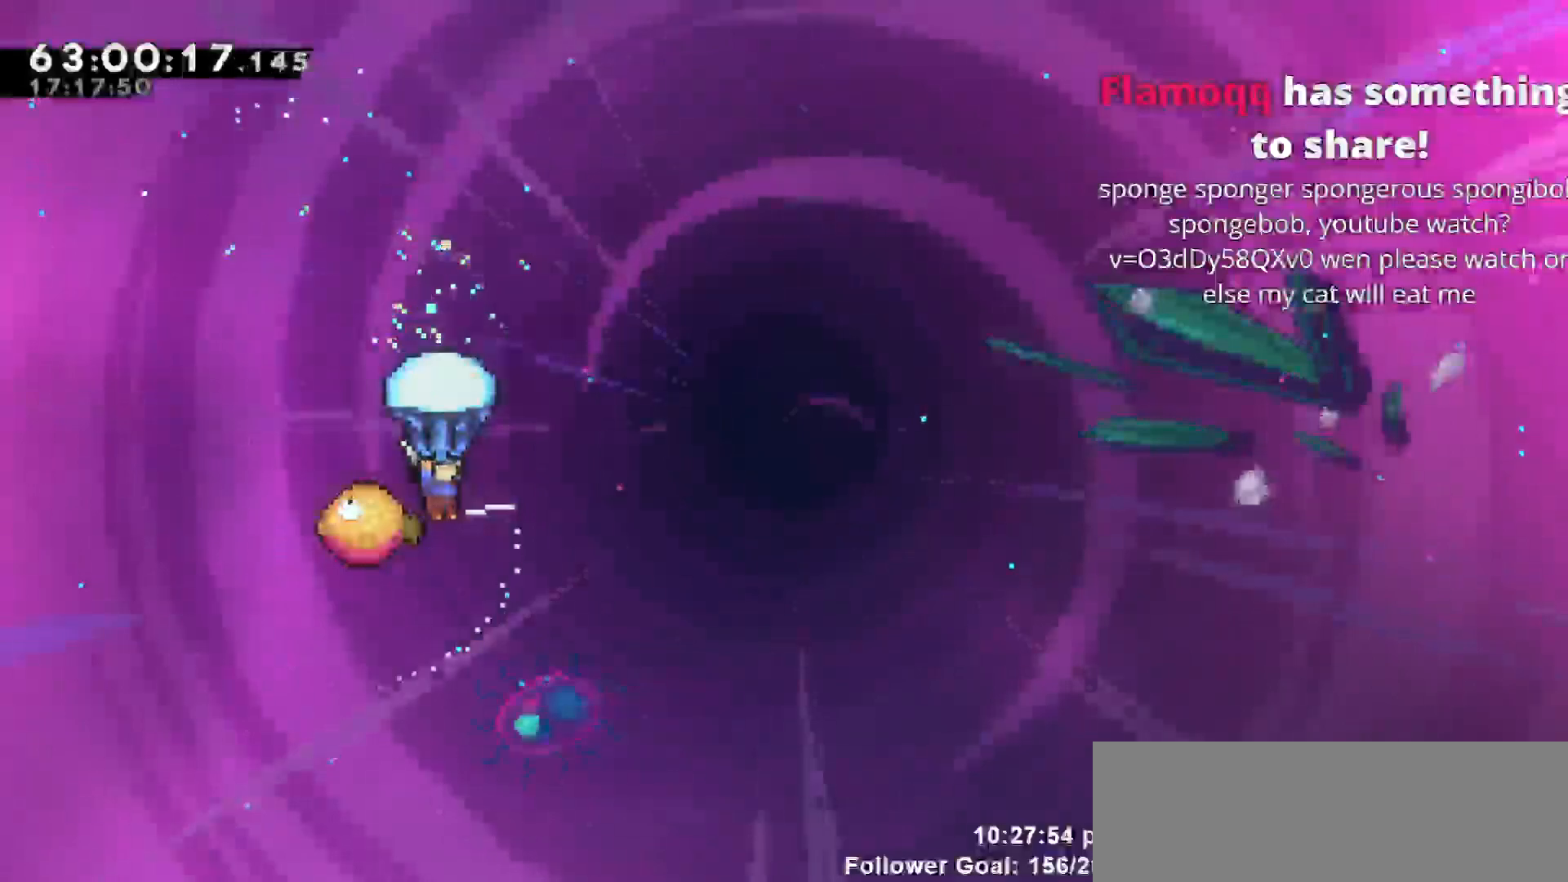
{"keys": ["grab", "right"], "events": [[100, "right", "down"]]}
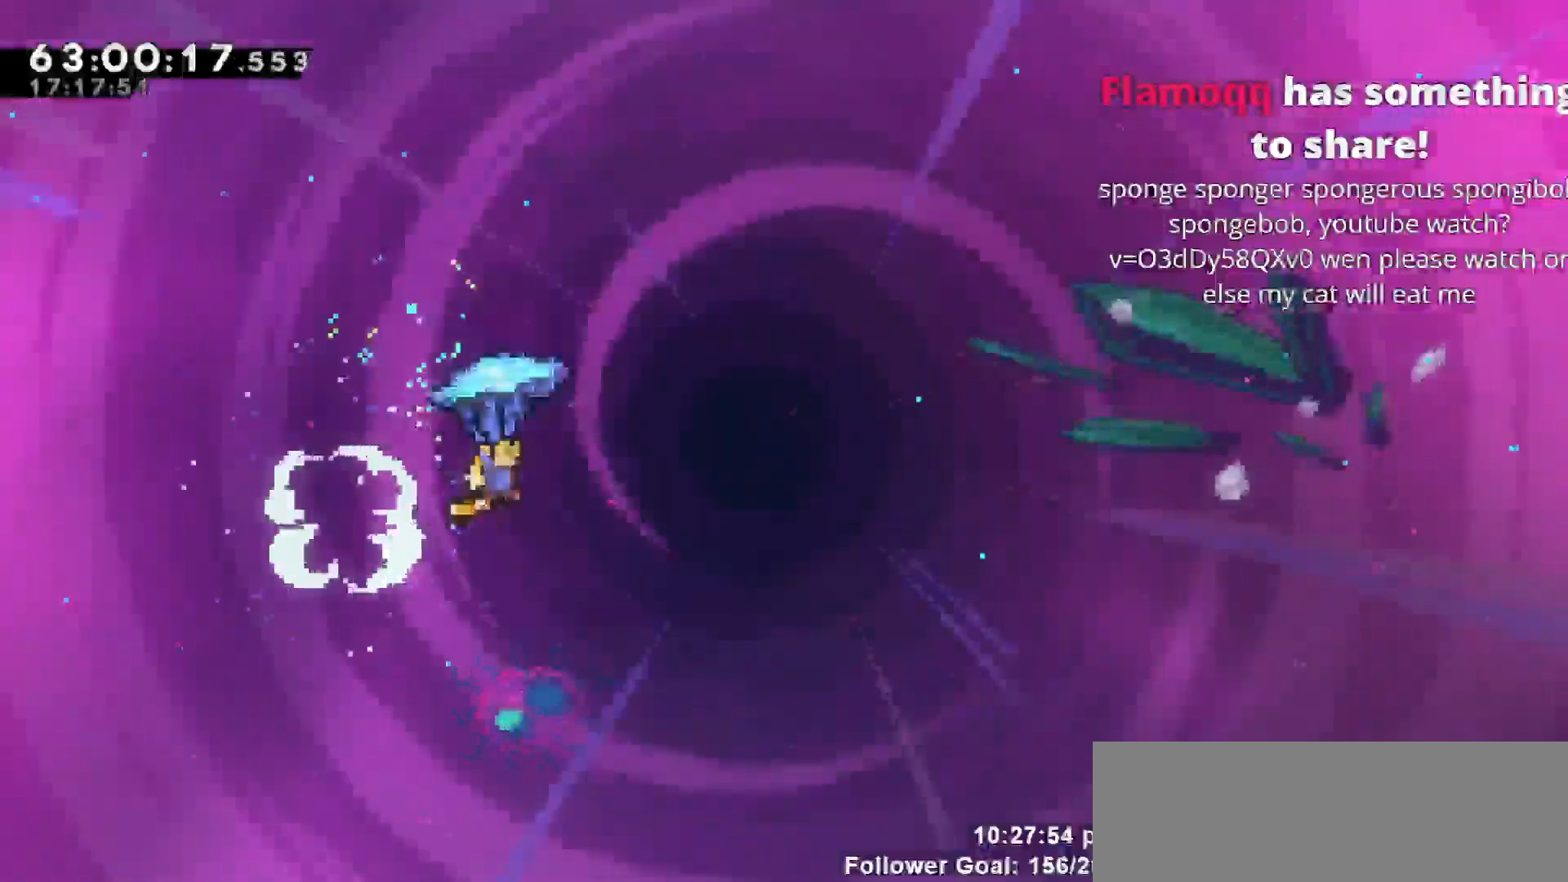
{"keys": ["grab", "right"], "events": []}
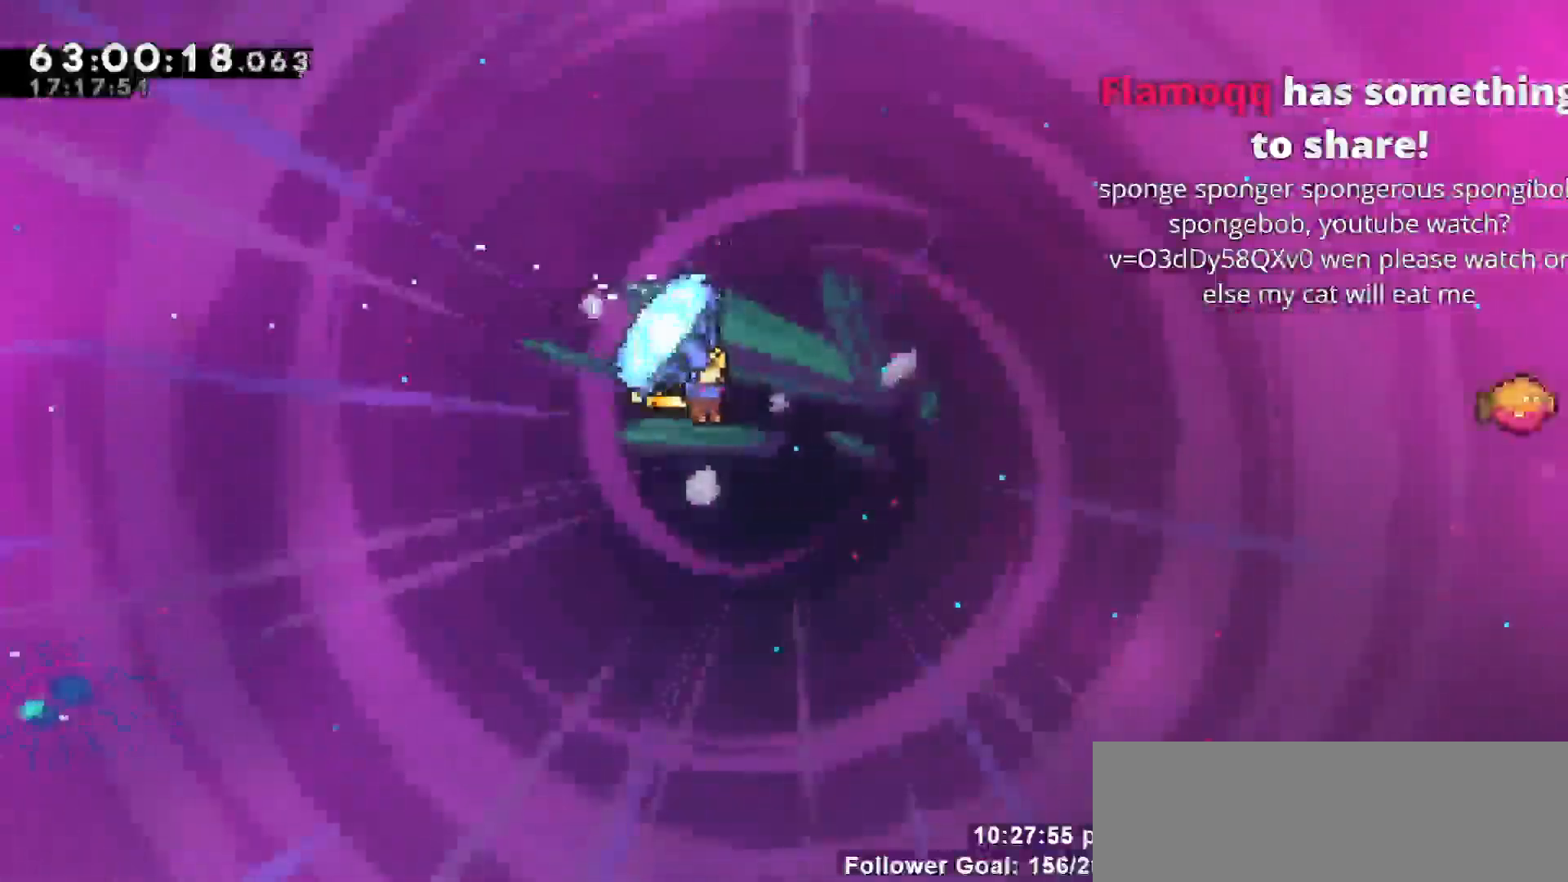
{"keys": [], "events": [[317, "grab", "up"], [317, "right", "up"]]}
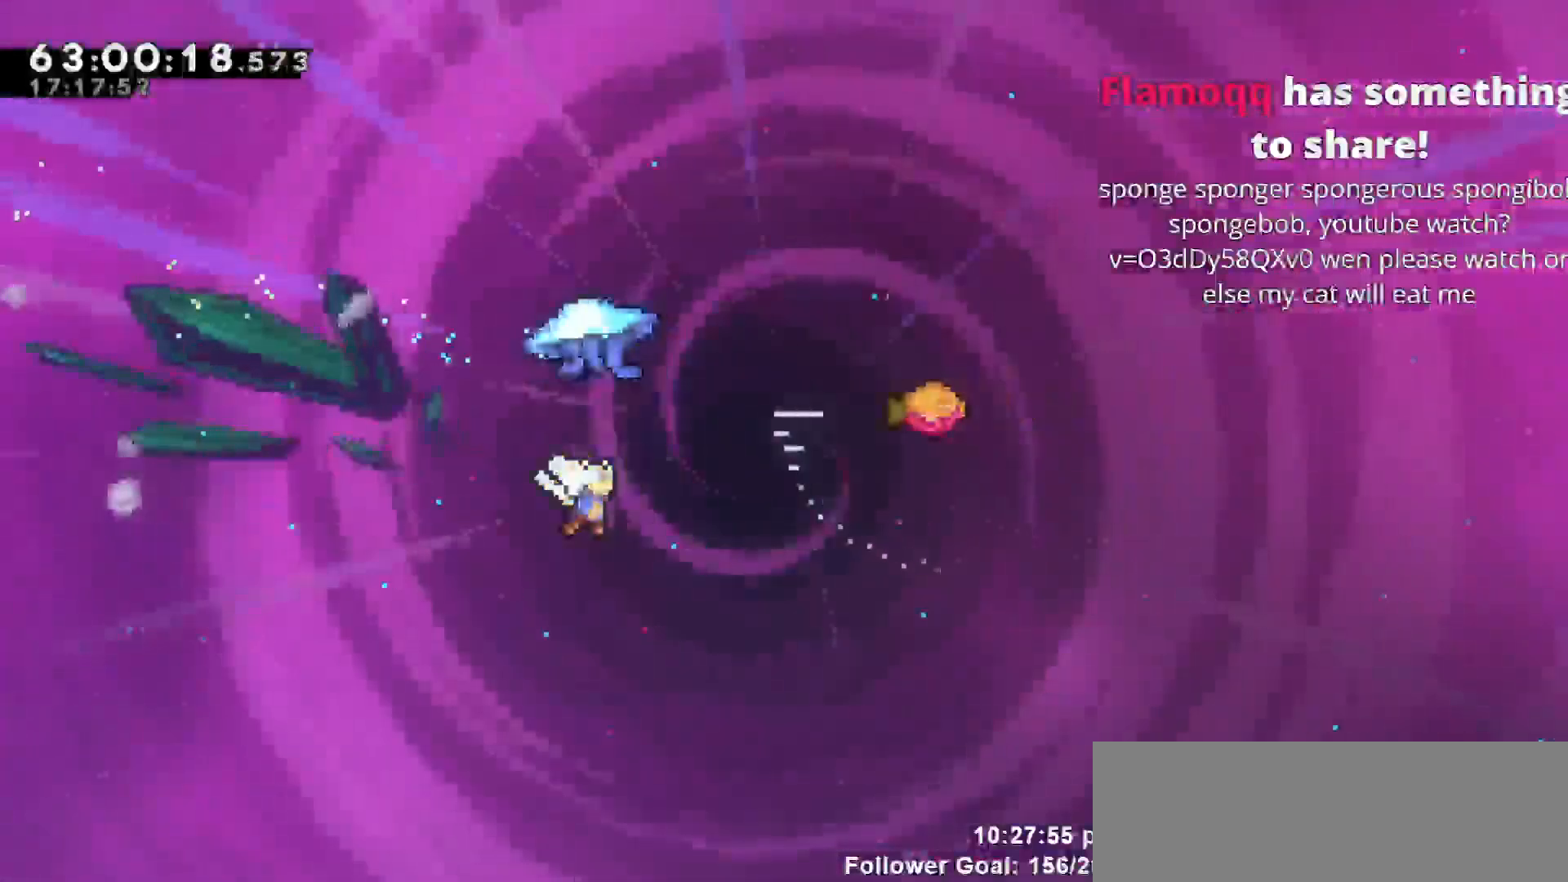
{"keys": ["grab", "right", "up"], "events": [[17, "dash", "down"], [17, "right", "down"], [17, "up", "down"], [167, "dash", "up"], [167, "grab", "down"]]}
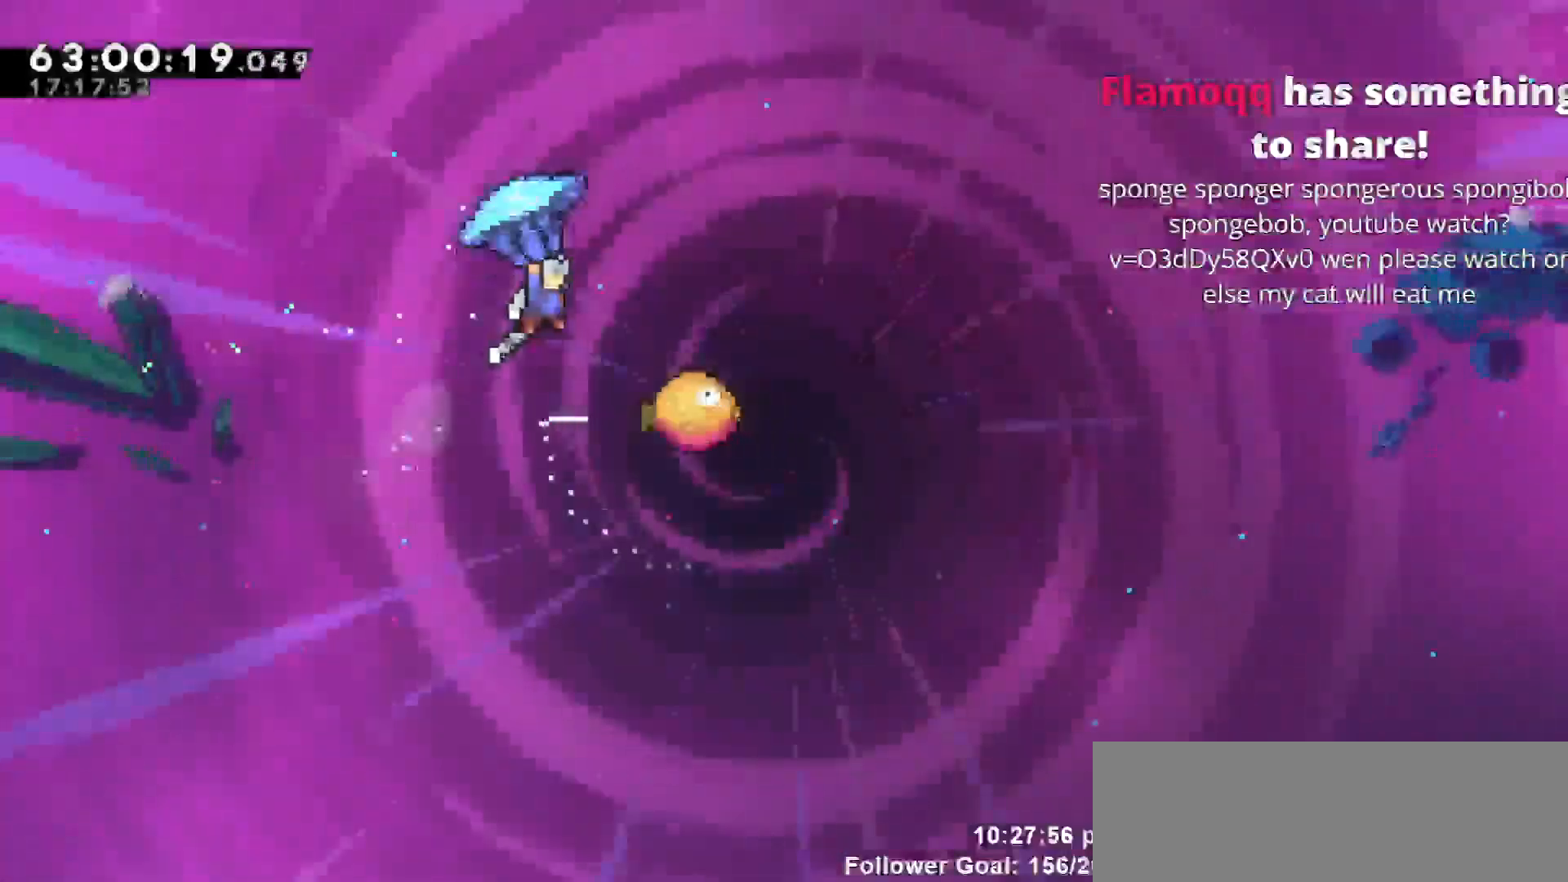
{"keys": ["grab"], "events": [[217, "up", "up"], [300, "right", "up"]]}
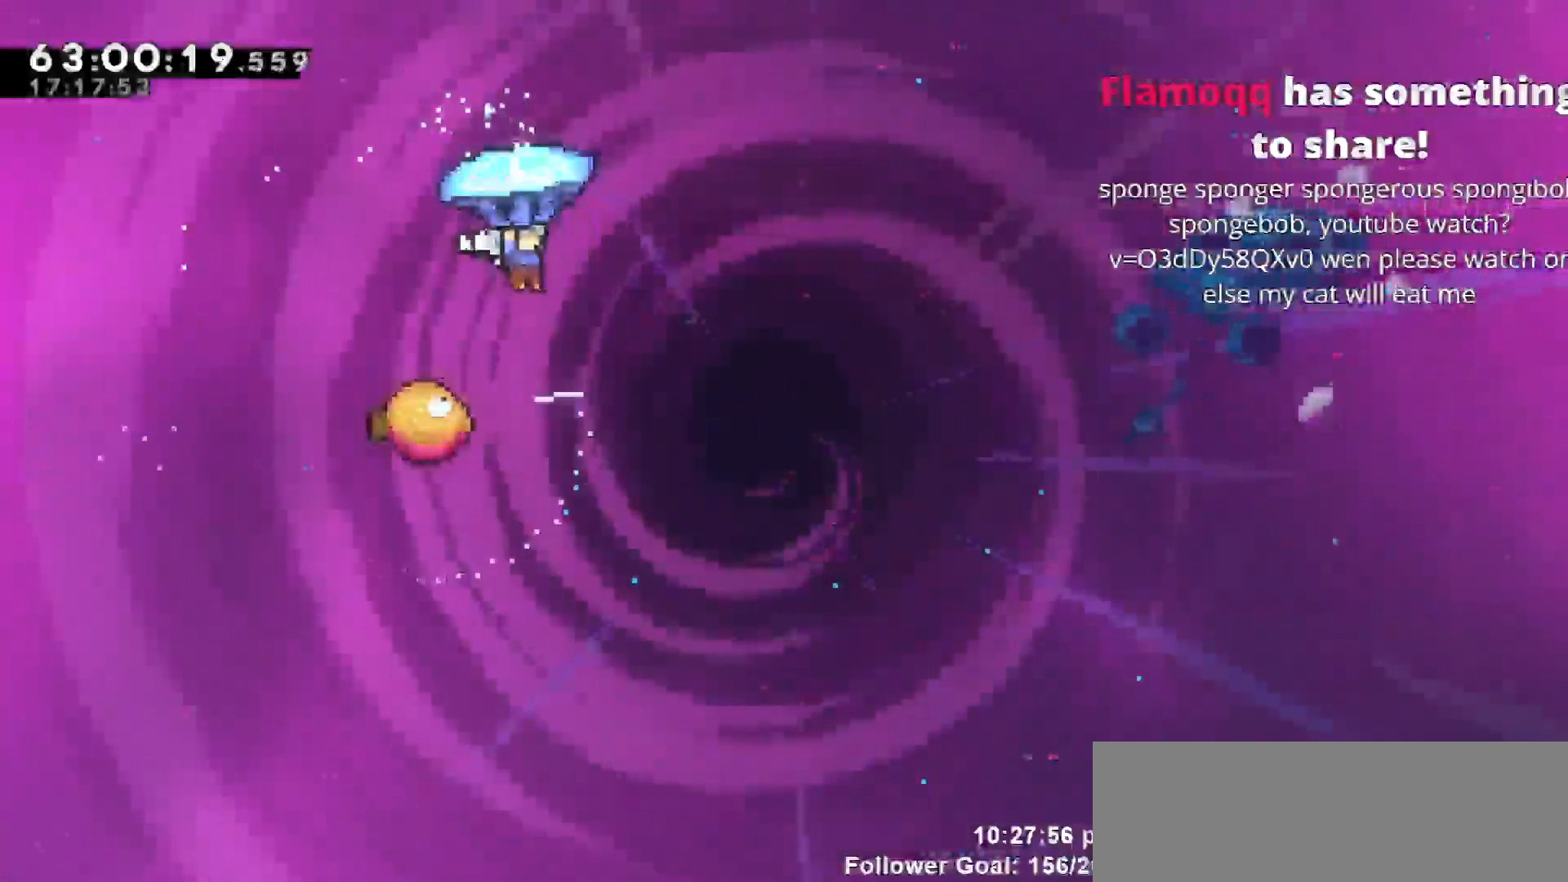
{"keys": ["grab"], "events": []}
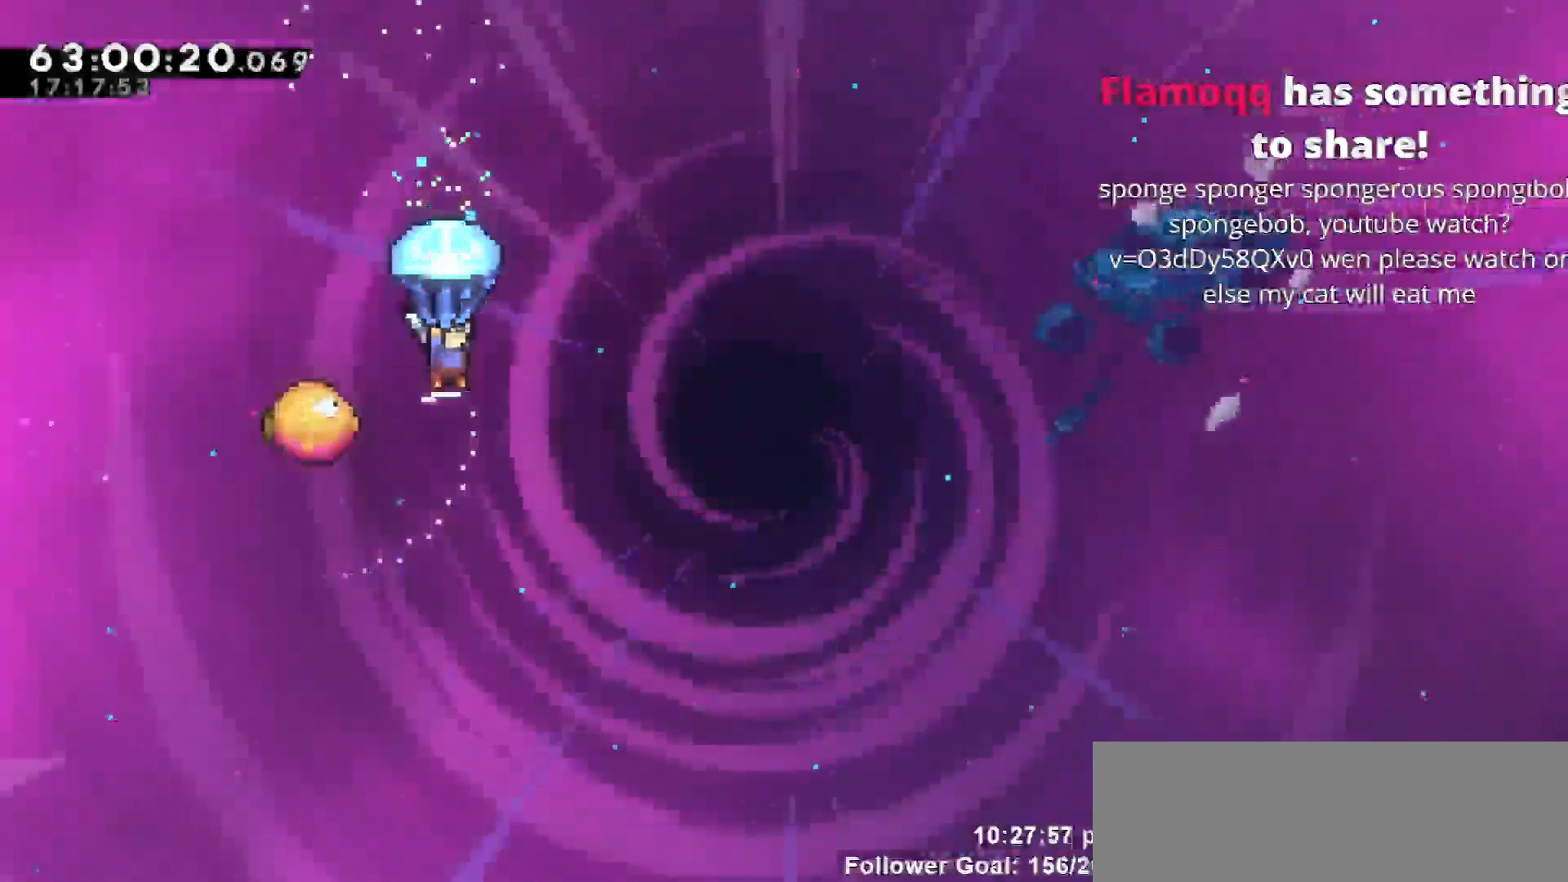
{"keys": ["grab", "right"], "events": [[333, "right", "down"]]}
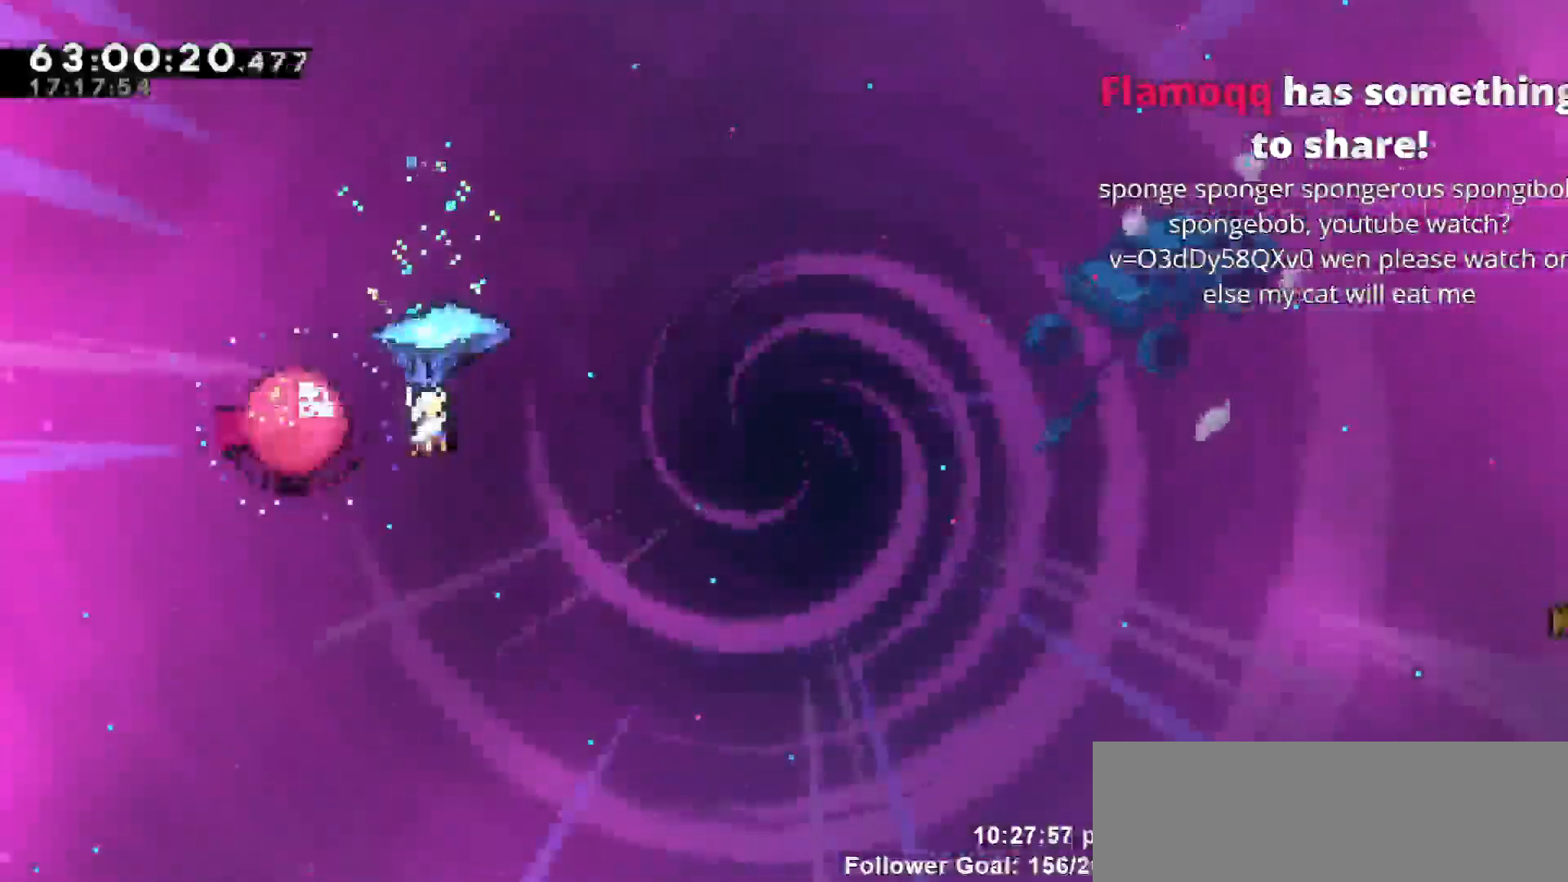
{"keys": ["grab", "right"], "events": []}
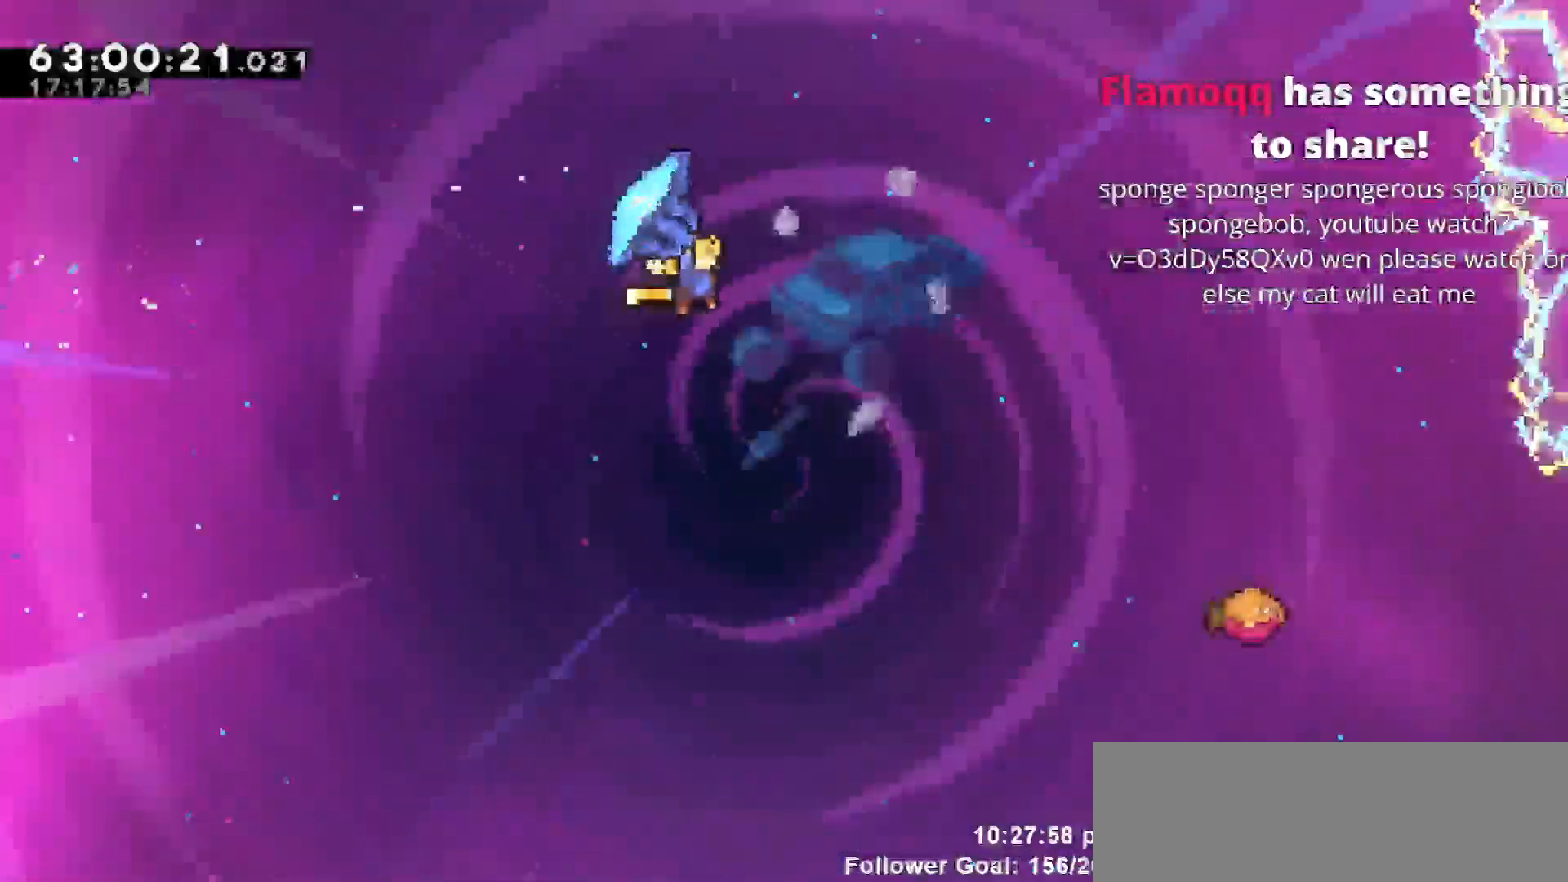
{"keys": ["grab", "right"], "events": []}
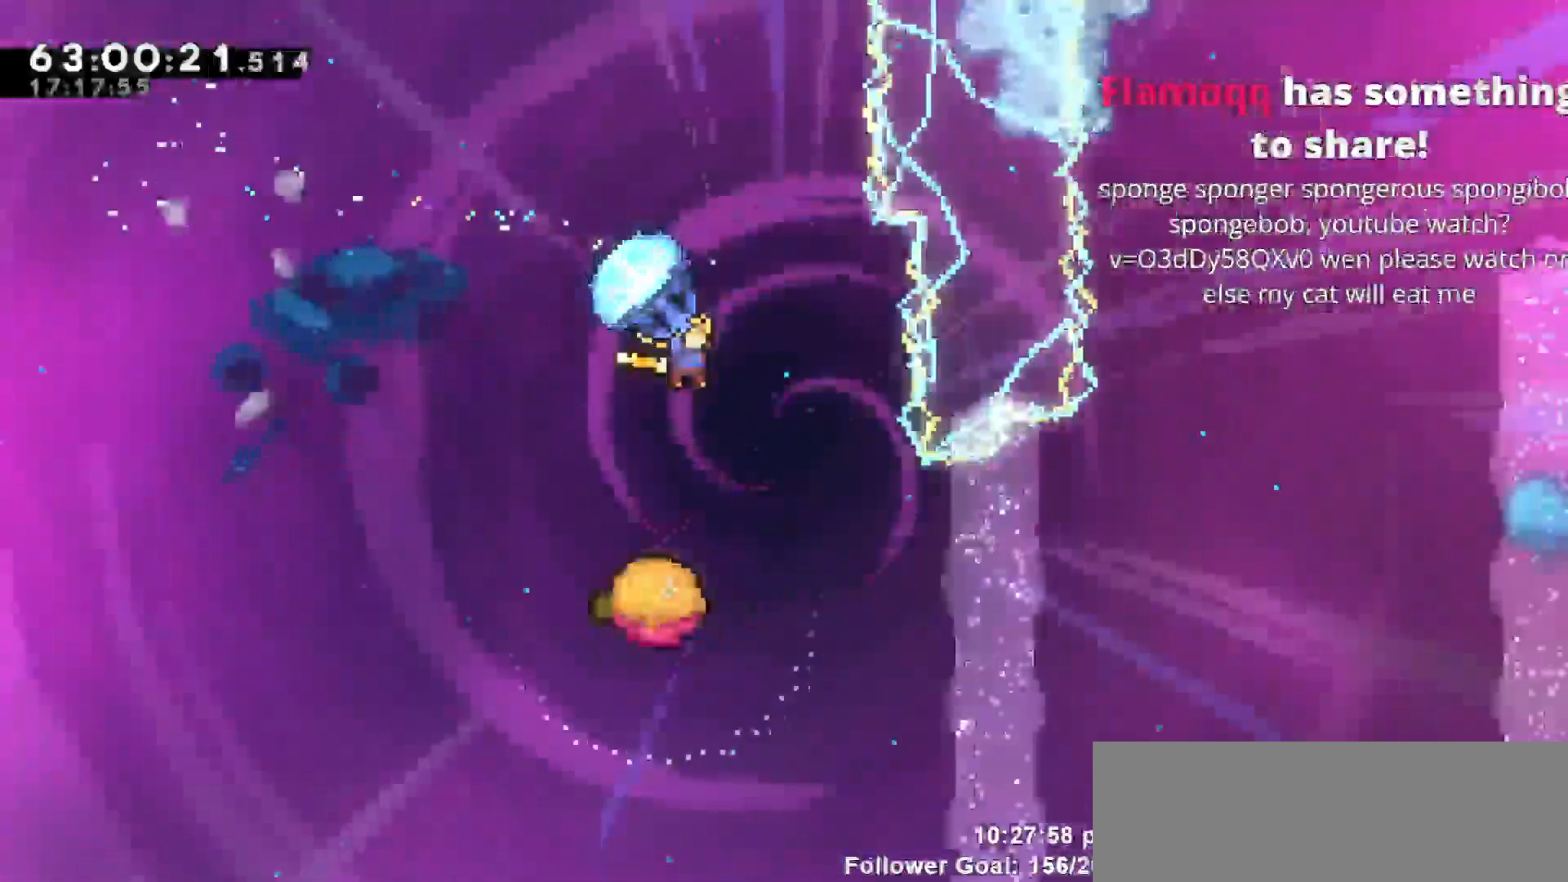
{"keys": [], "events": [[50, "grab", "up"], [50, "right", "up"], [150, "left", "down"], [483, "left", "up"]]}
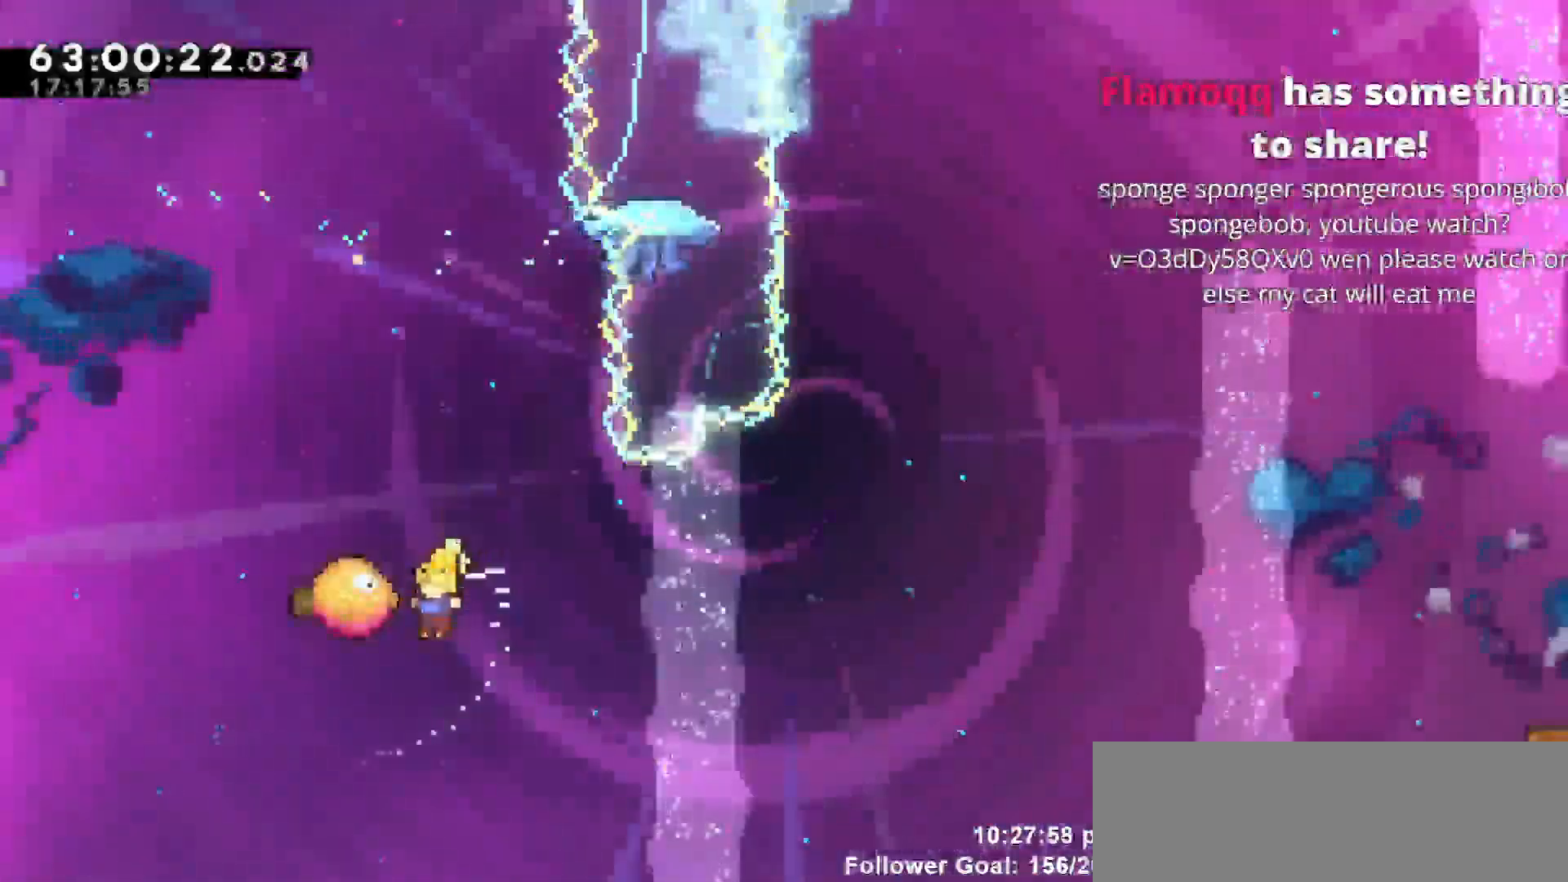
{"keys": ["up"], "events": [[17, "right", "down"], [450, "right", "up"], [450, "up", "down"]]}
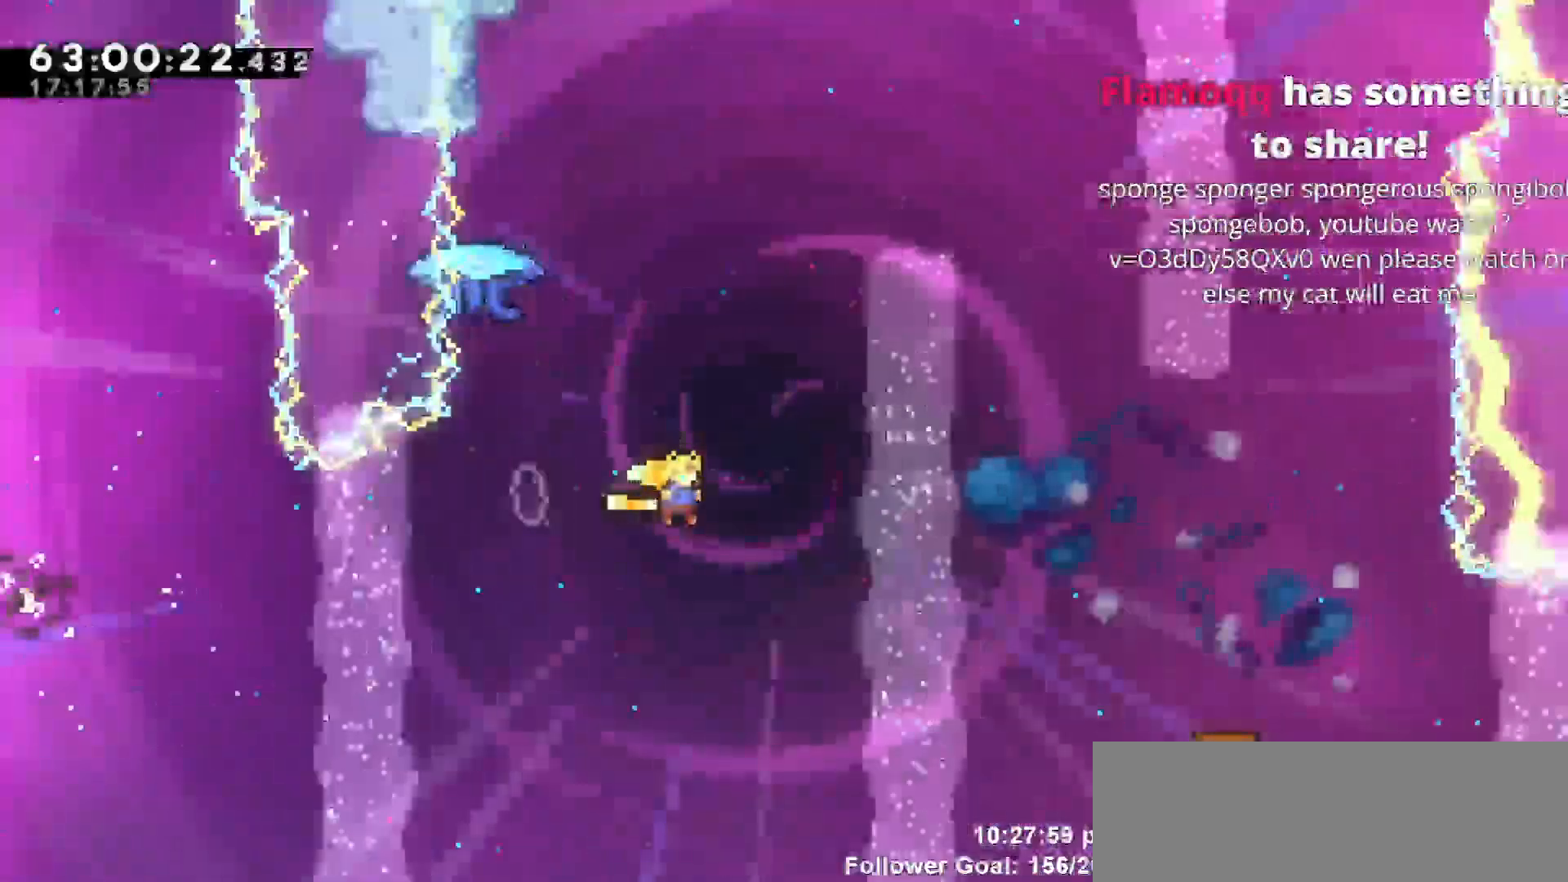
{"keys": ["left", "up"], "events": [[50, "left", "down"]]}
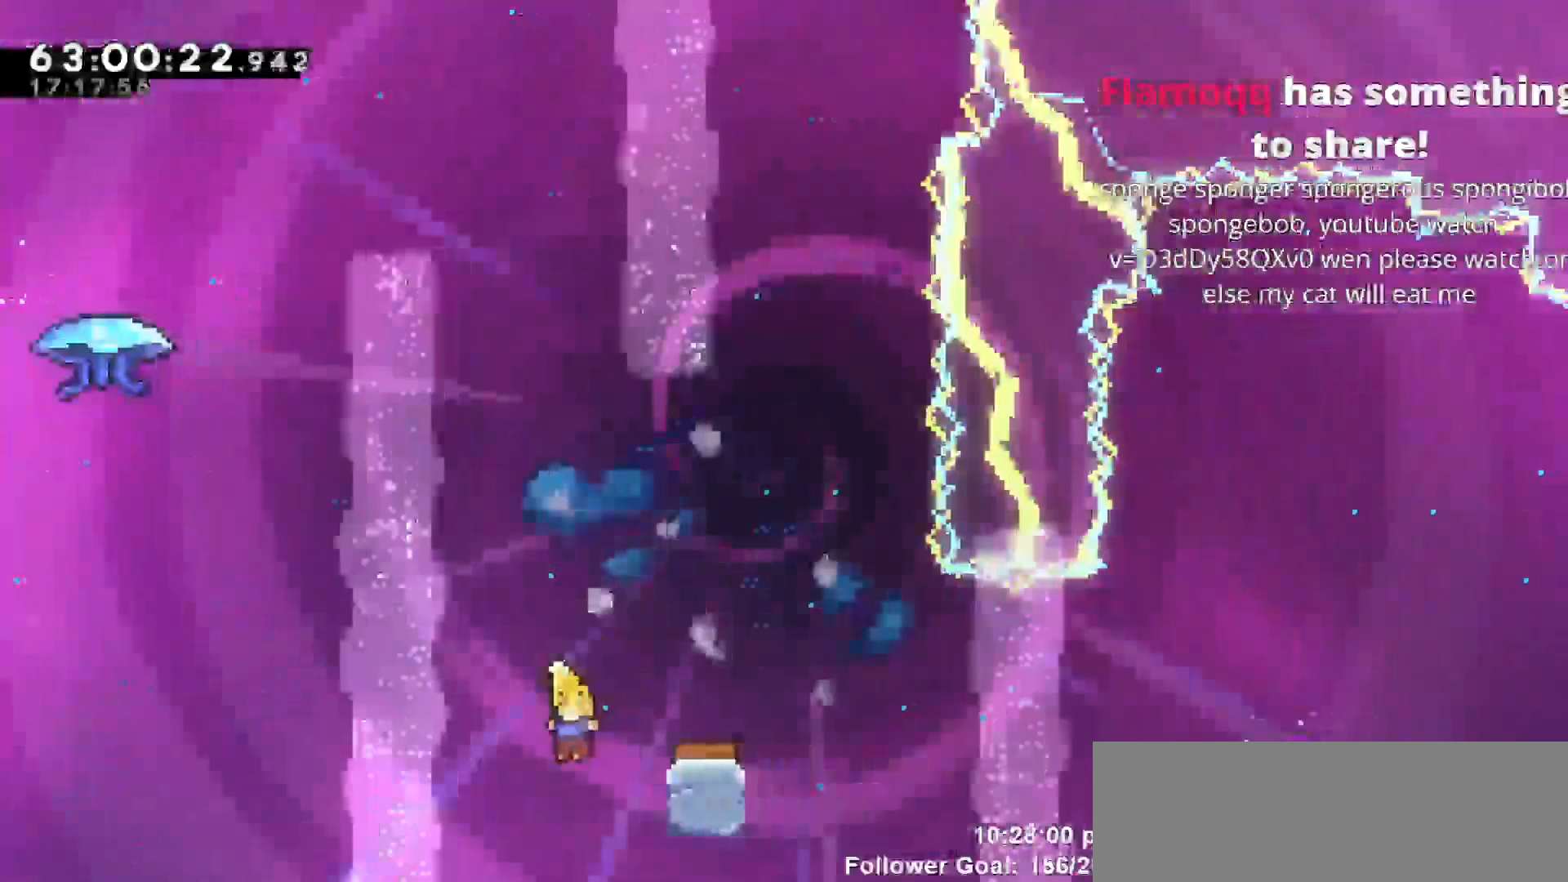
{"keys": ["grab", "right", "up"], "events": [[50, "dash", "down"], [200, "right", "down"], [233, "dash", "up"], [233, "left", "up"], [350, "grab", "down"]]}
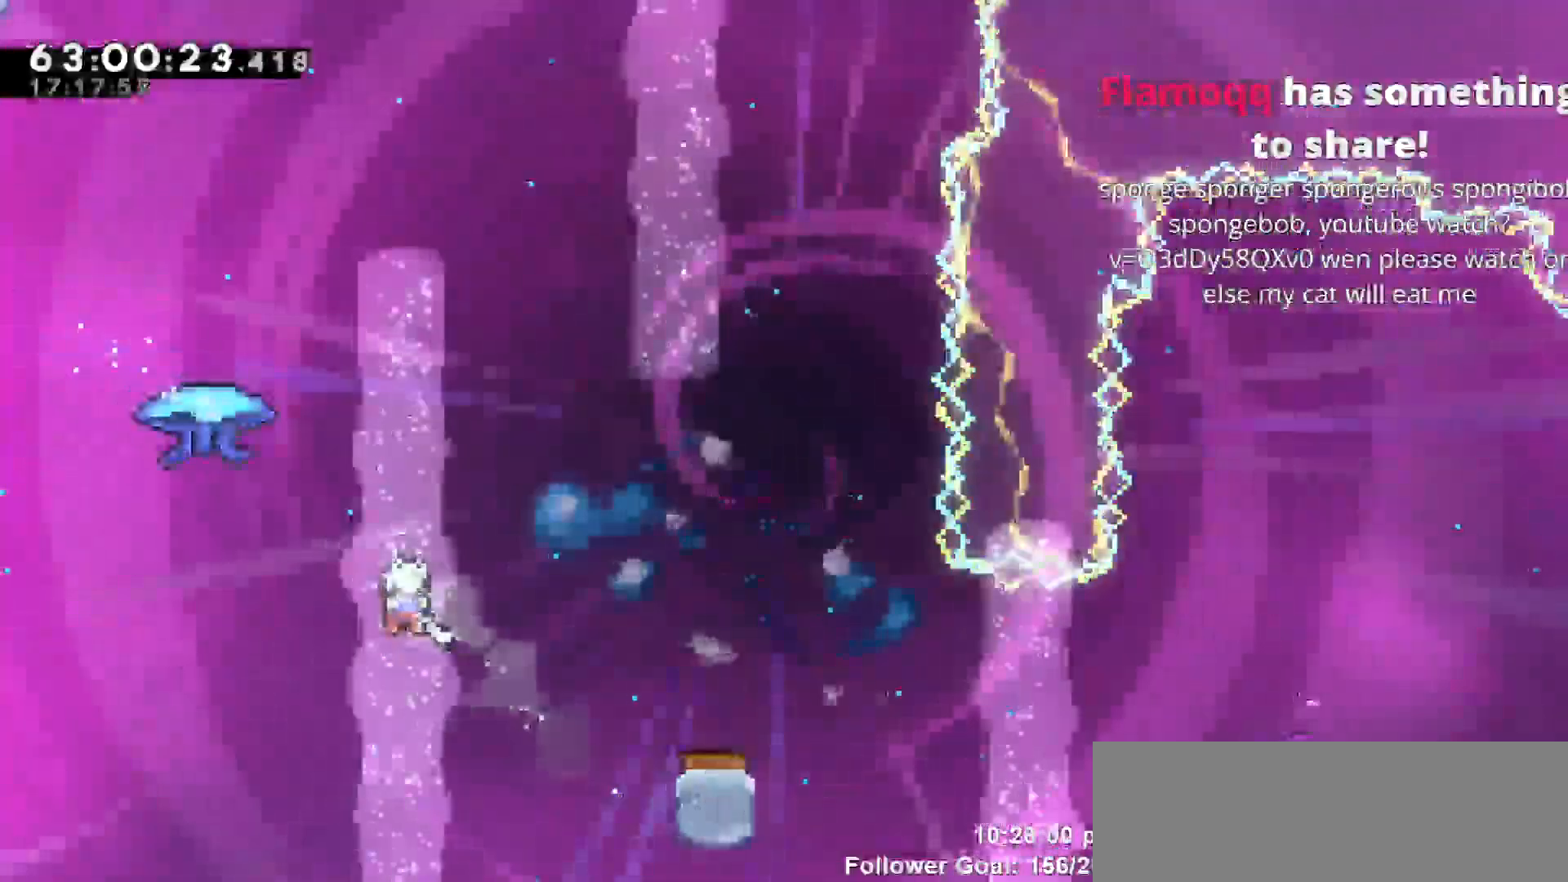
{"keys": ["grab", "jump", "left", "right", "up"], "events": [[400, "jump", "down"], [450, "left", "down"]]}
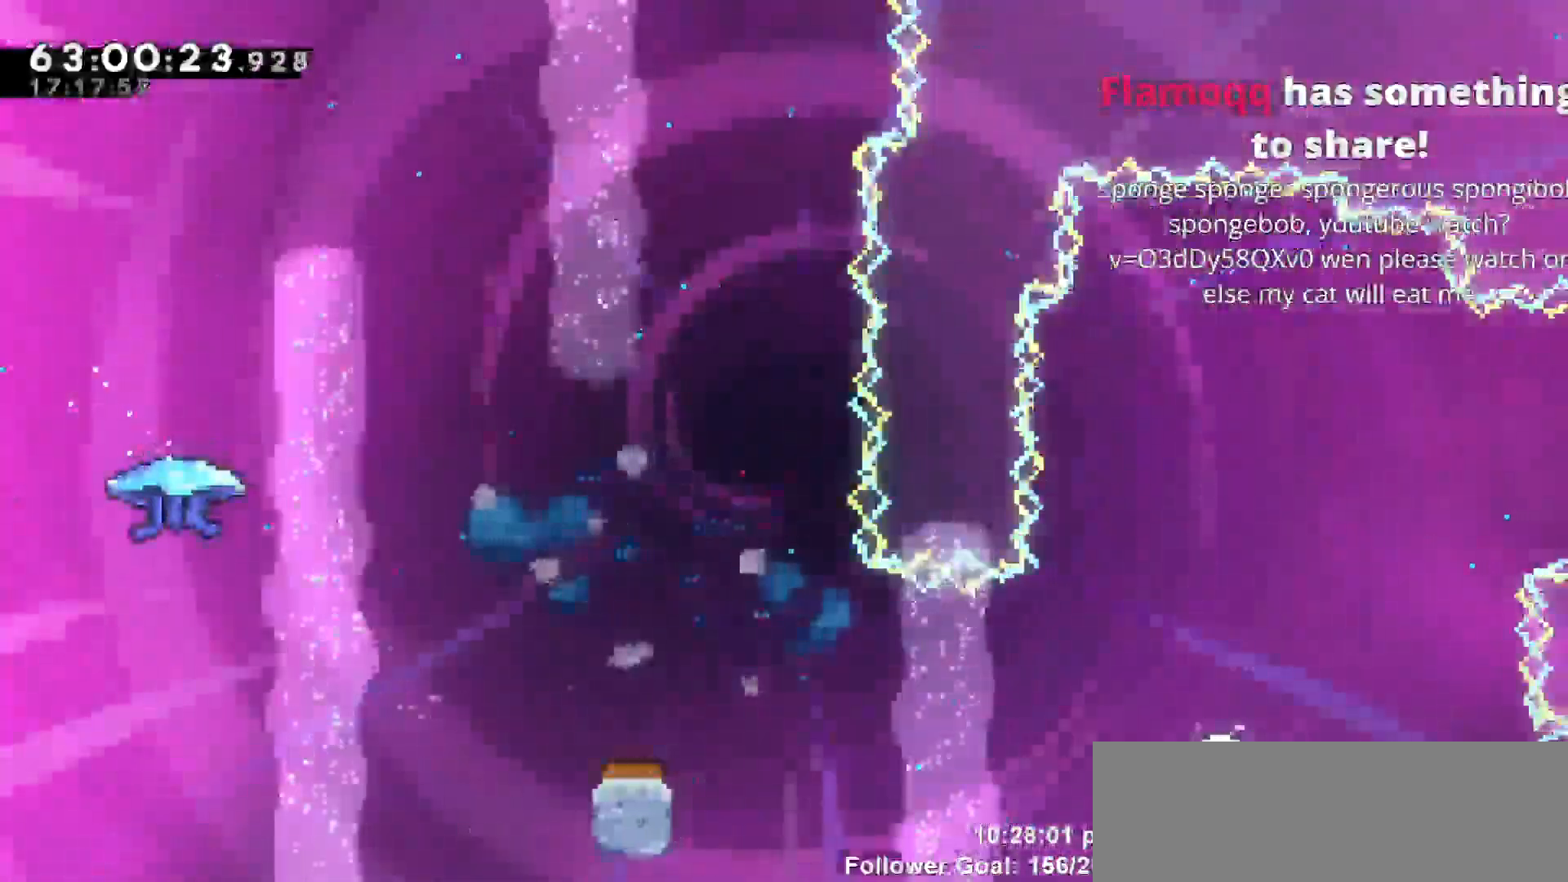
{"keys": []}